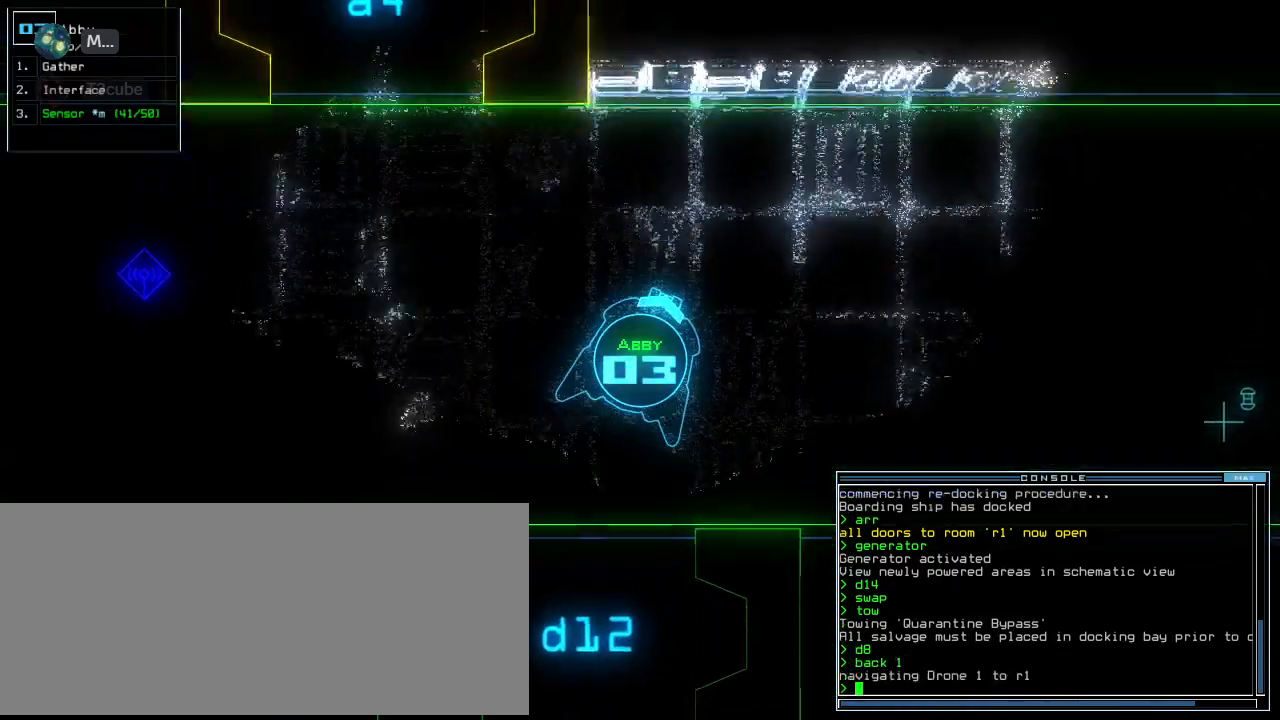
Gameplay with keyboard; each line is a JSON object with the keys held at the frame after it. "events" lists presses ("down") and releases ("up") of ".", "0", "1", "2", "3", "4", "5", "6", "7", "8", "9", "a", "b", "backspace", "c", "caps_lock", "comma", "ctrl_l", "ctrl_r", "d", "down", "e", "equals", "escape", "f", "g", "h", "i", "j", "k", "l", "left", "m", "minus", "n", "num0", "o", "p", "q", "quote", "r", "return", "right", "s", "semicolon", "shift_l", "shift_r", "space", "t", "tab", "tilde", "u", "up", "v", "w", "x", "y" and "z" between this image and that frame as [ms after this image, input, new state], when the widget could be followed in between. No other keys are recorded. Mouse input is not recorded. Not read: other_keys.
{"keys": [], "events": [[100, "right", "down"], [480, "right", "up"], [500, "up", "up"]]}
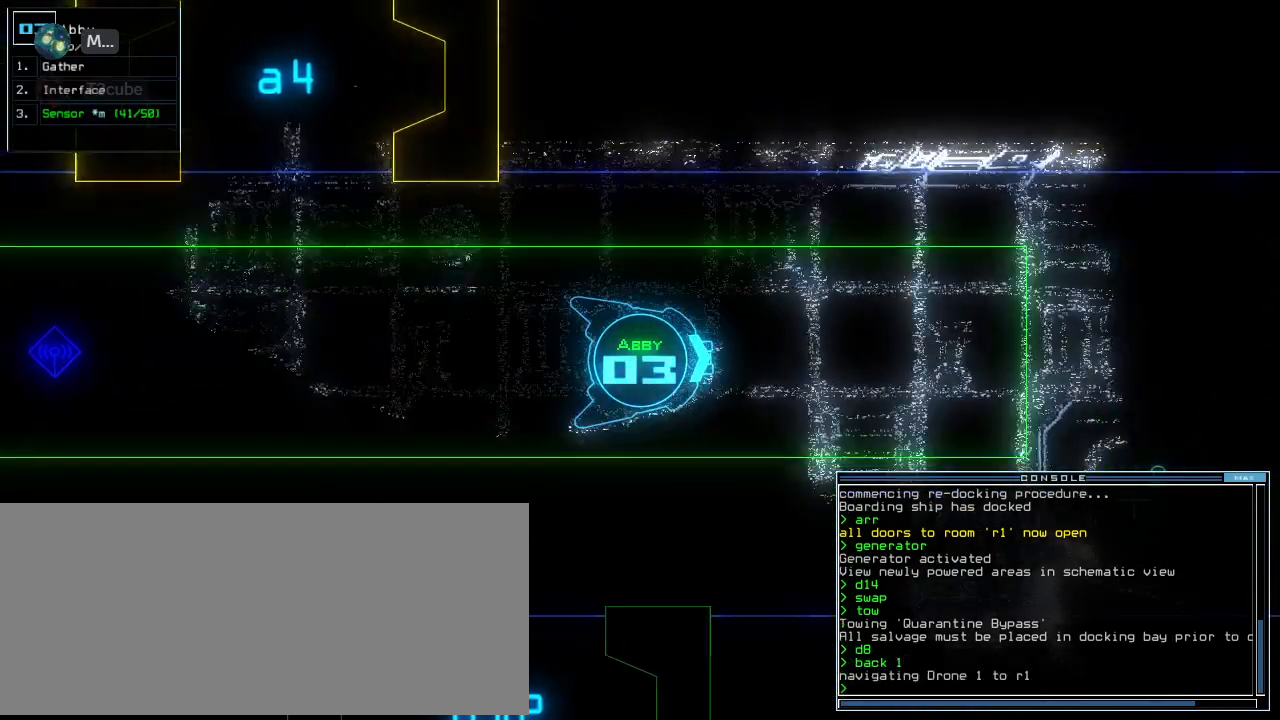
{"keys": [], "events": [[80, "space", "down"], [120, "space", "up"]]}
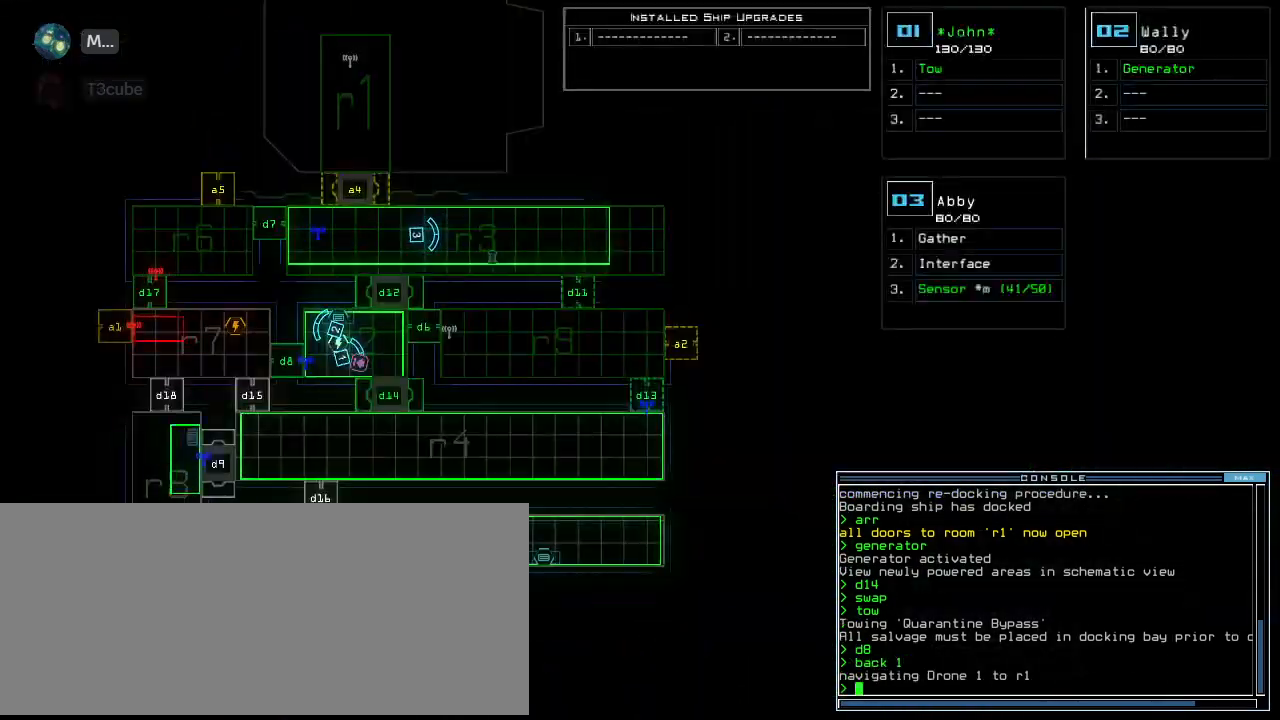
{"keys": [], "events": []}
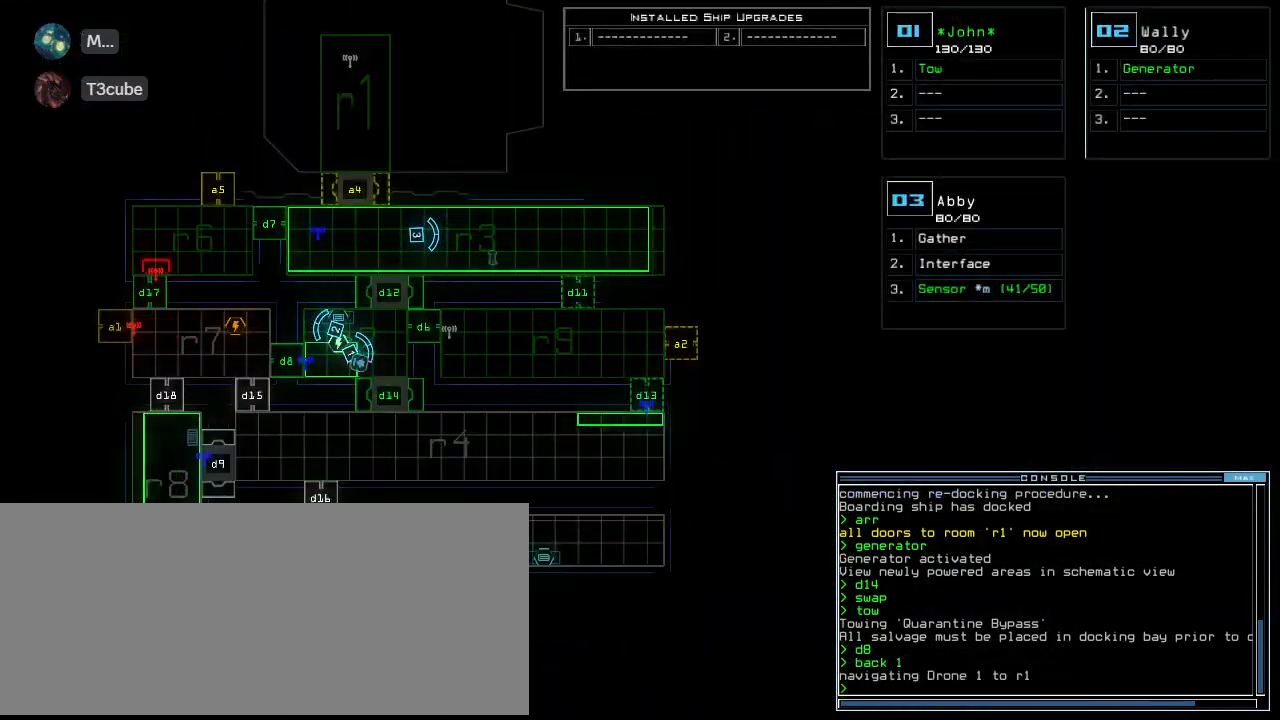
{"keys": [], "events": []}
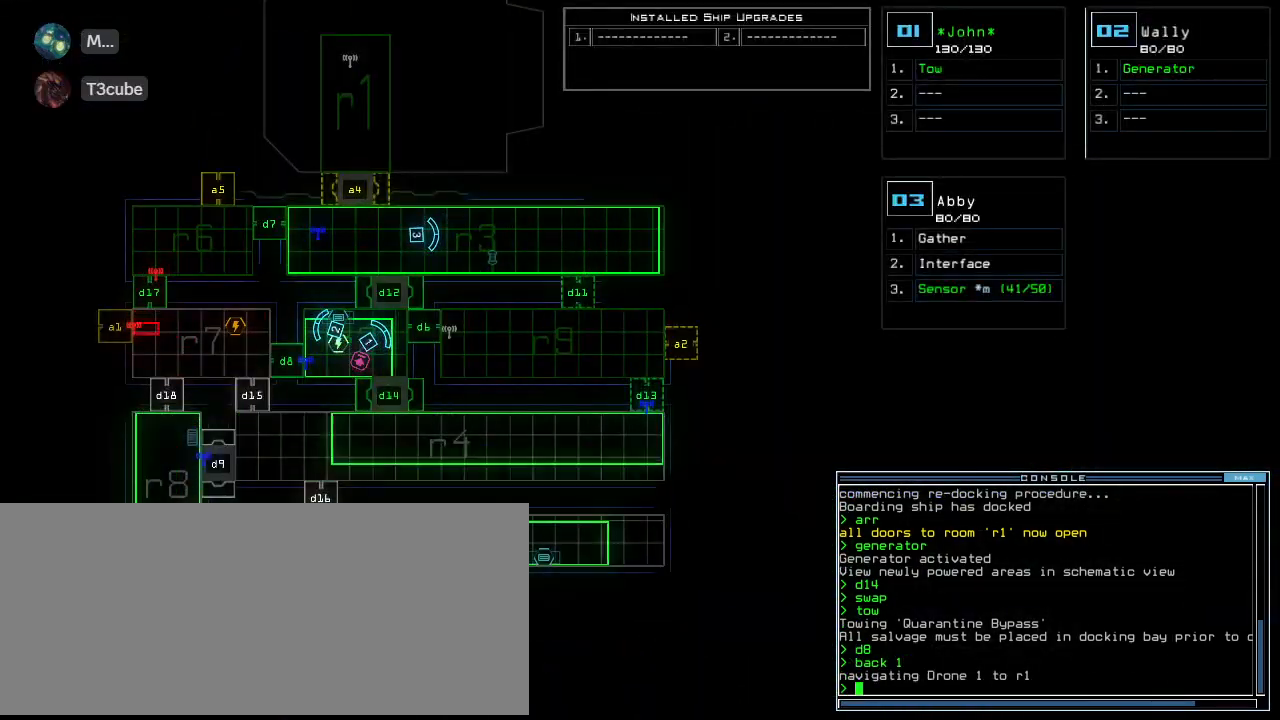
{"keys": [], "events": []}
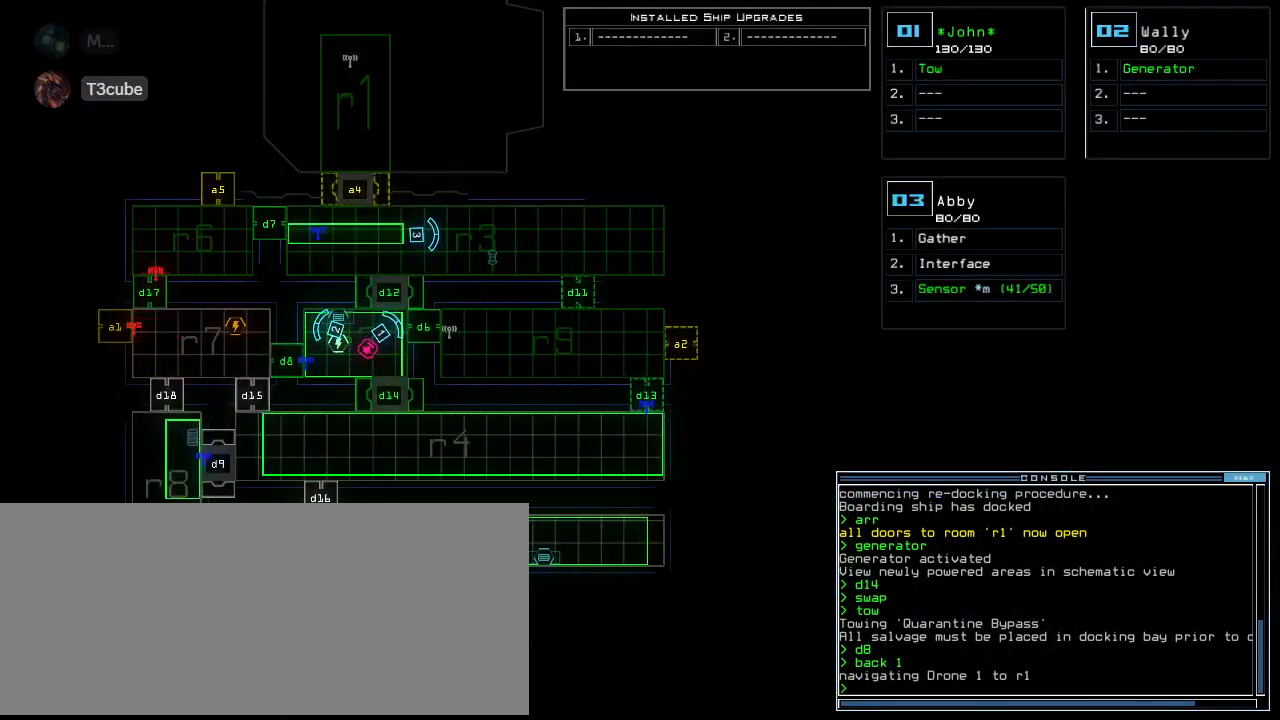
{"keys": [], "events": []}
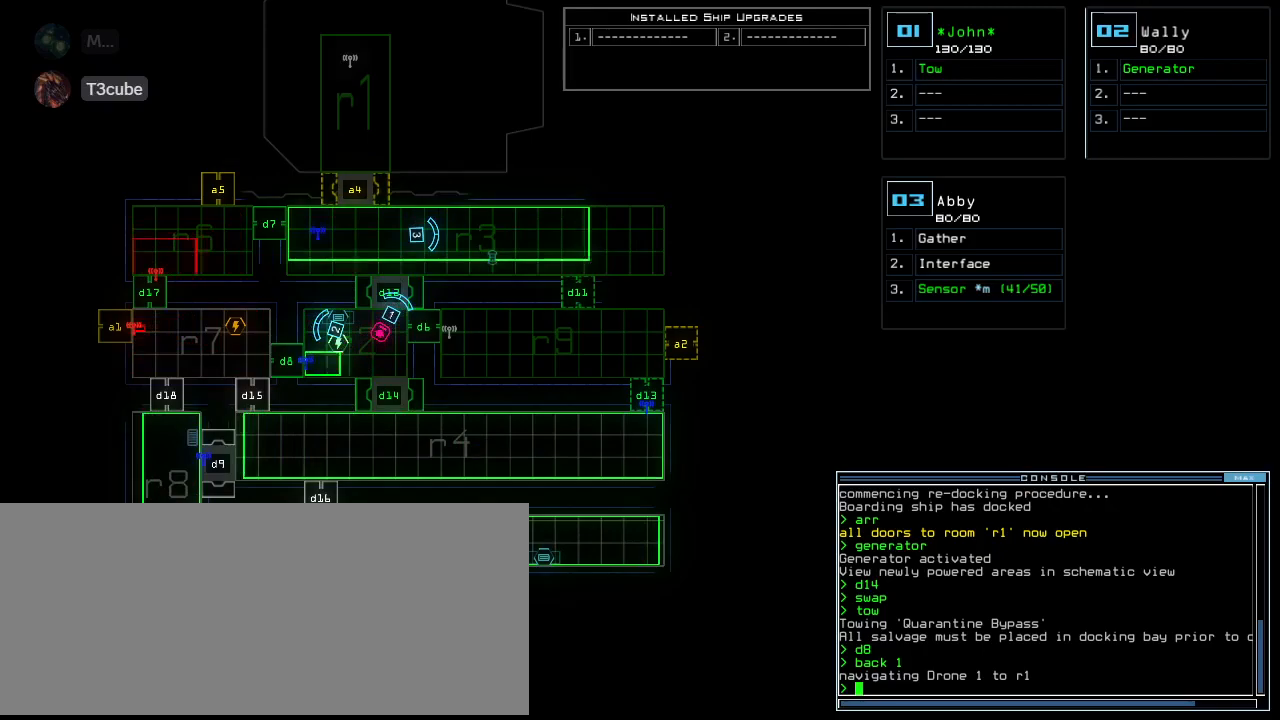
{"keys": [], "events": []}
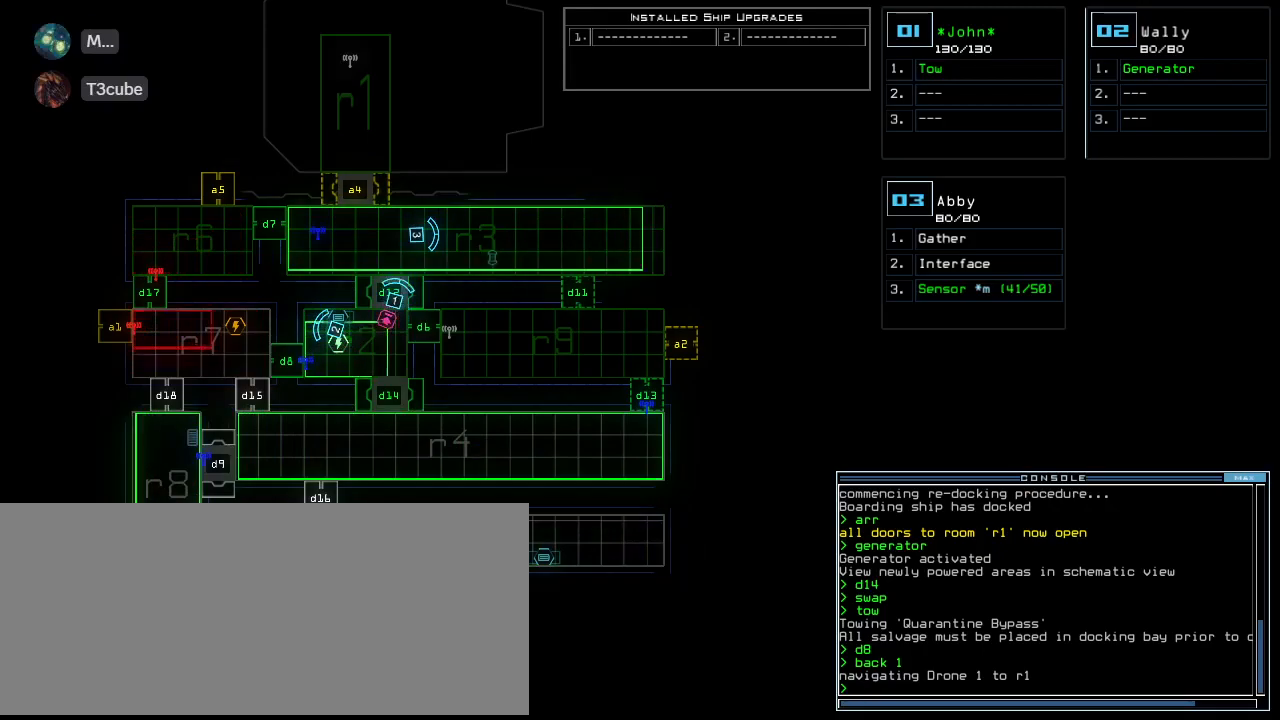
{"keys": [], "events": []}
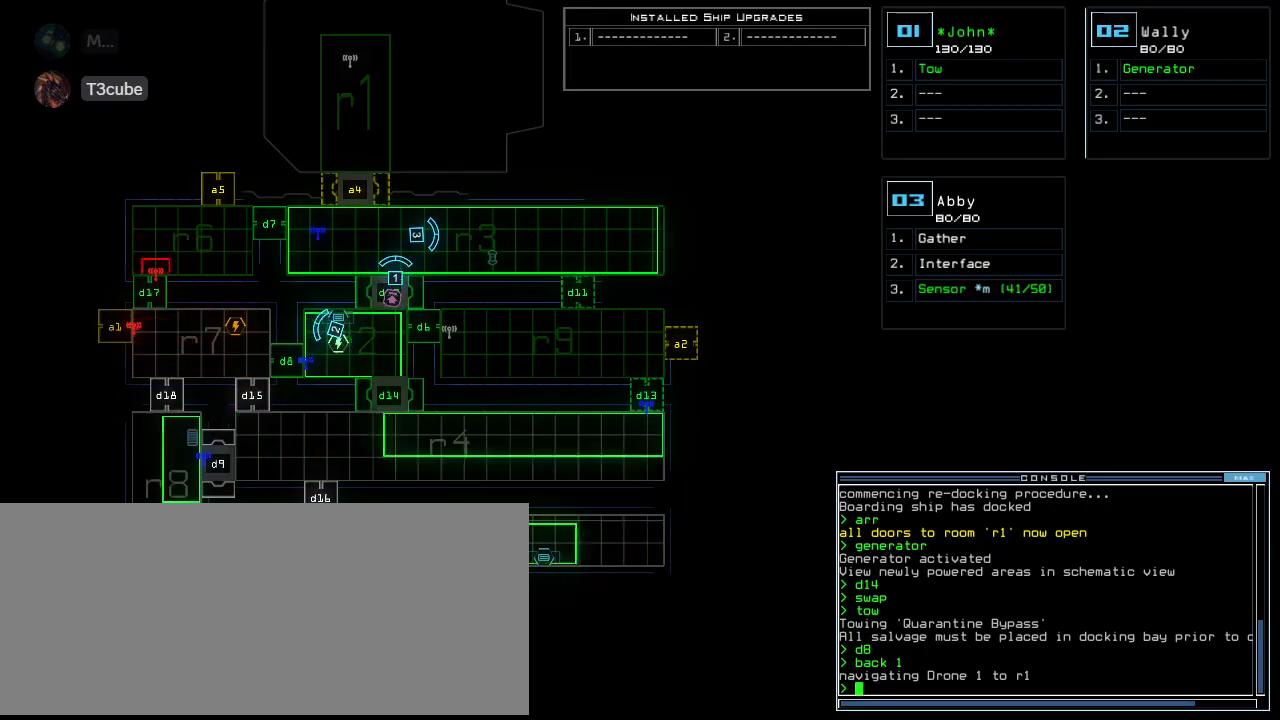
{"keys": [], "events": []}
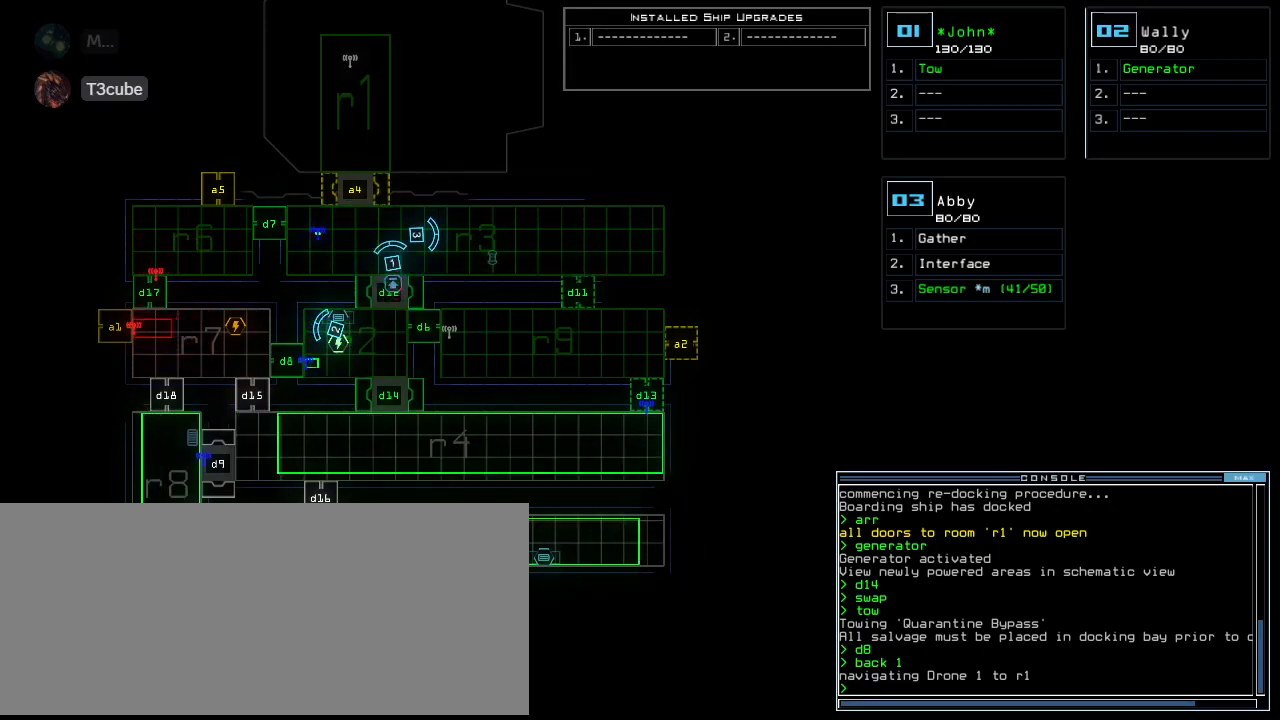
{"keys": [], "events": []}
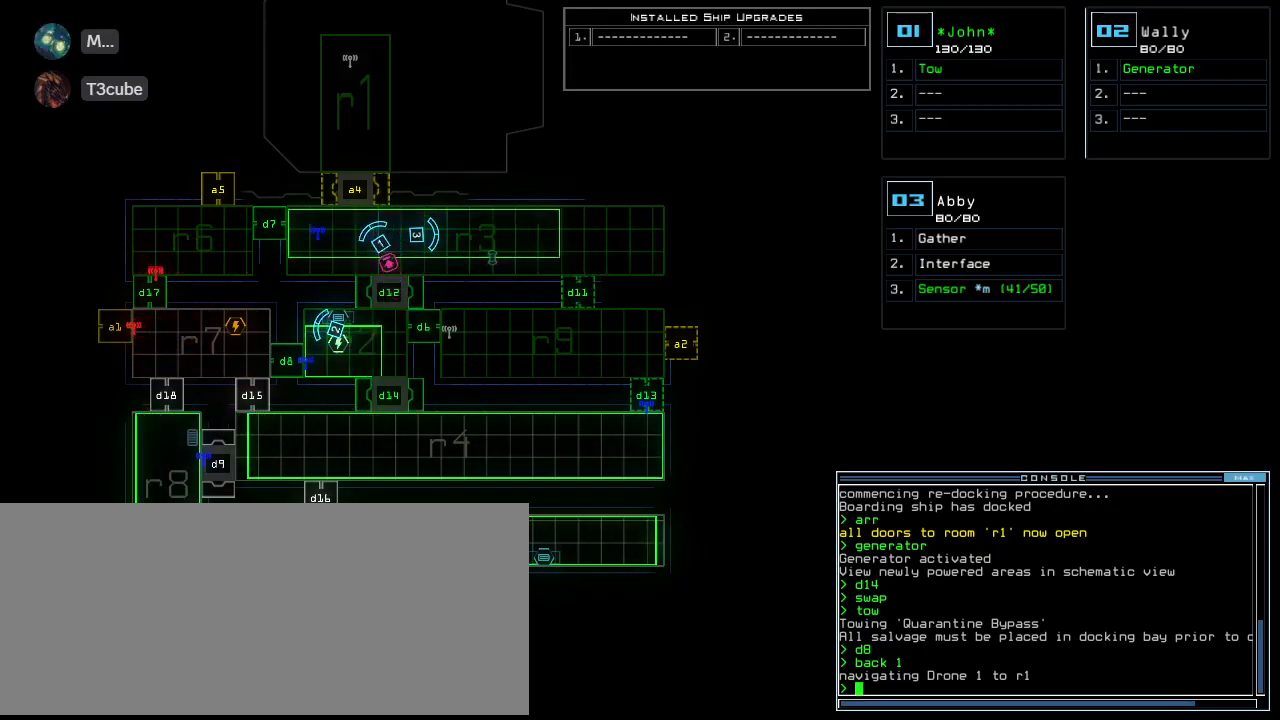
{"keys": [], "events": []}
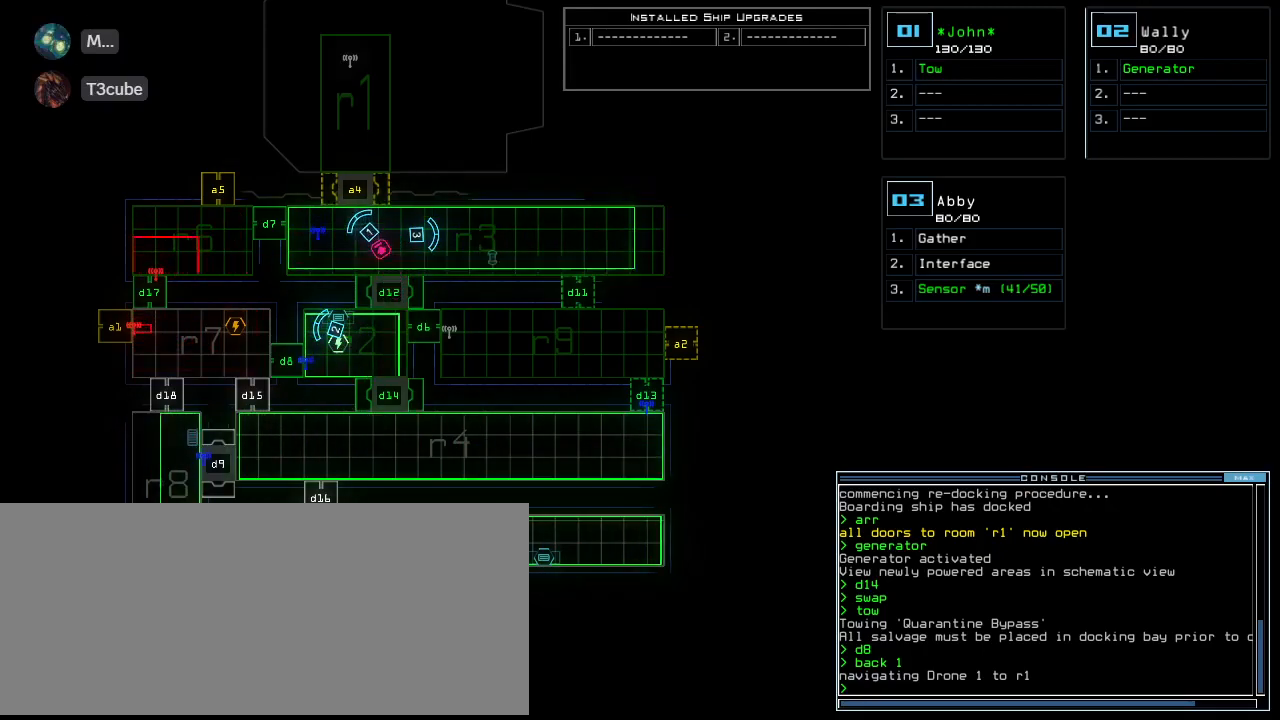
{"keys": [], "events": []}
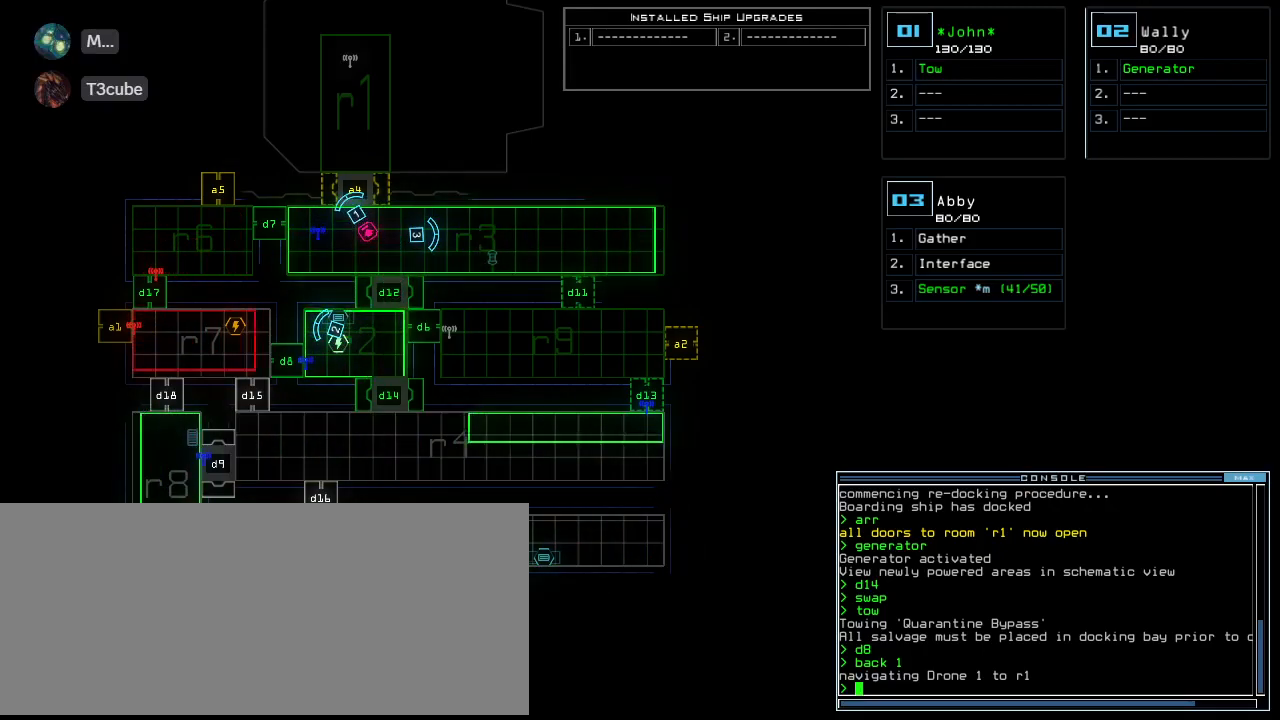
{"keys": ["up"], "events": [[280, "1", "down"], [340, "right", "down"], [340, "up", "down"], [380, "1", "up"], [500, "right", "up"]]}
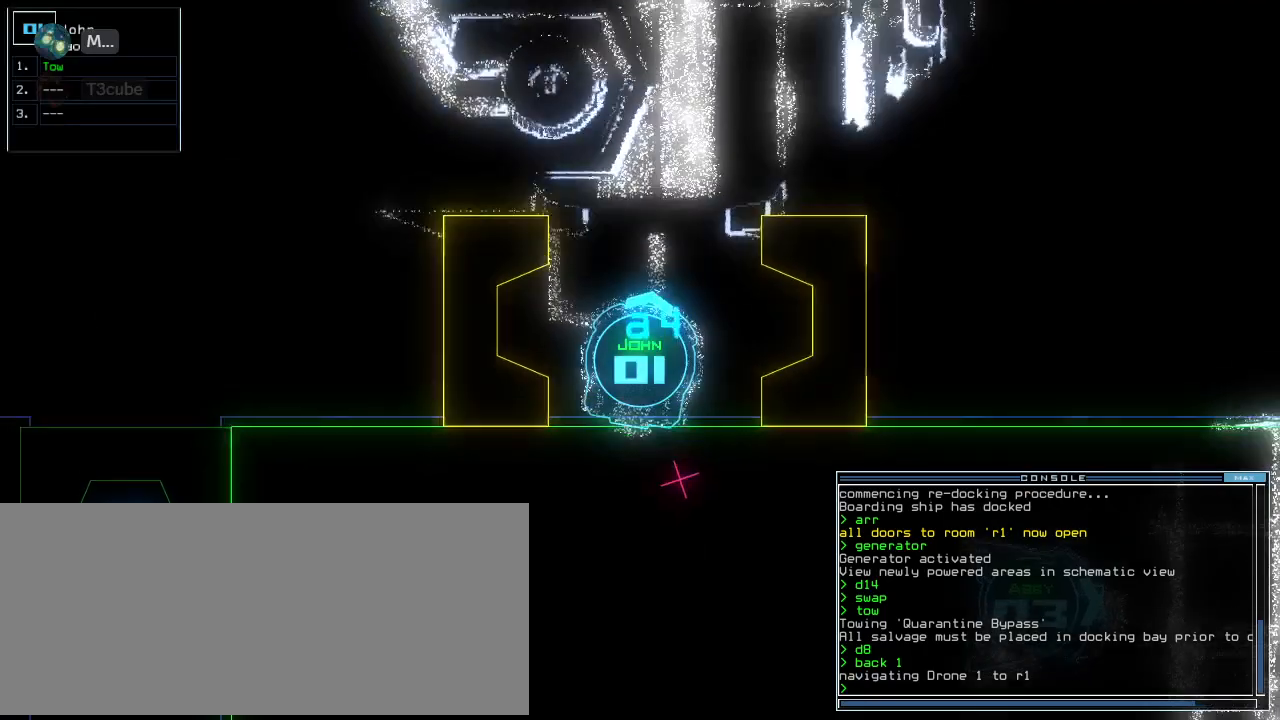
{"keys": ["up"]}
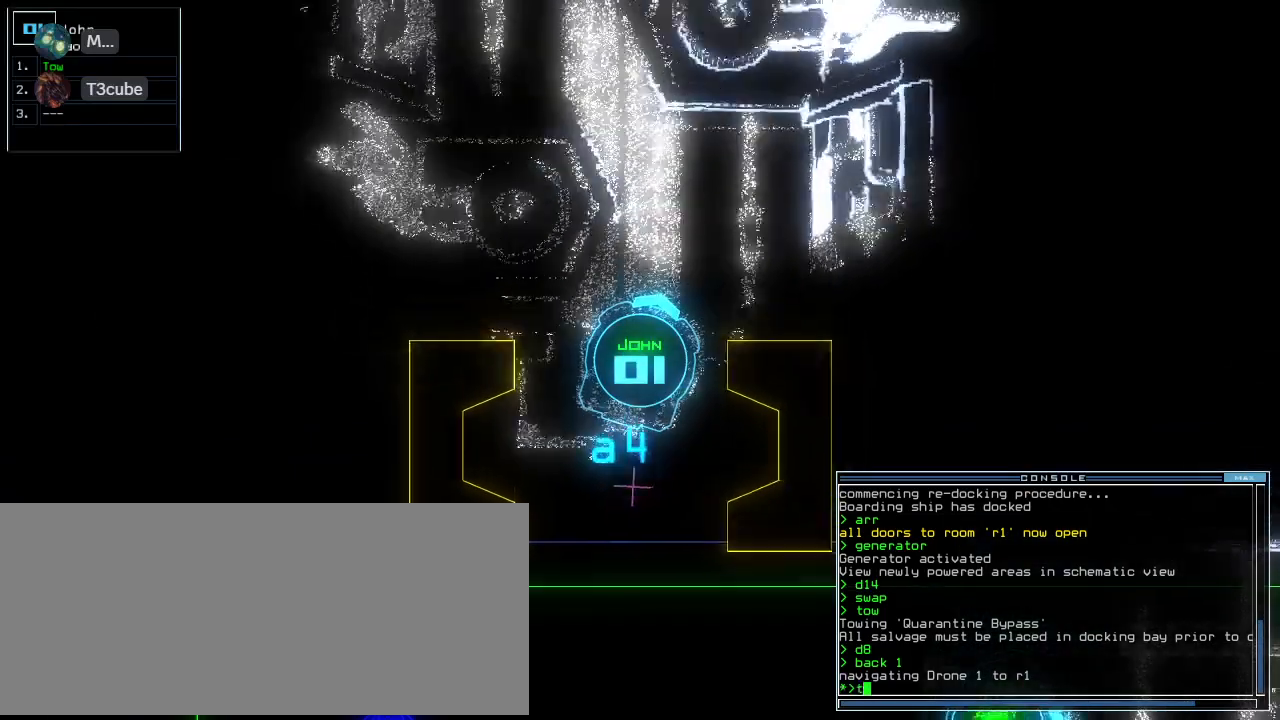
{"keys": ["up"], "events": [[120, "o", "down"], [200, "o", "up"]]}
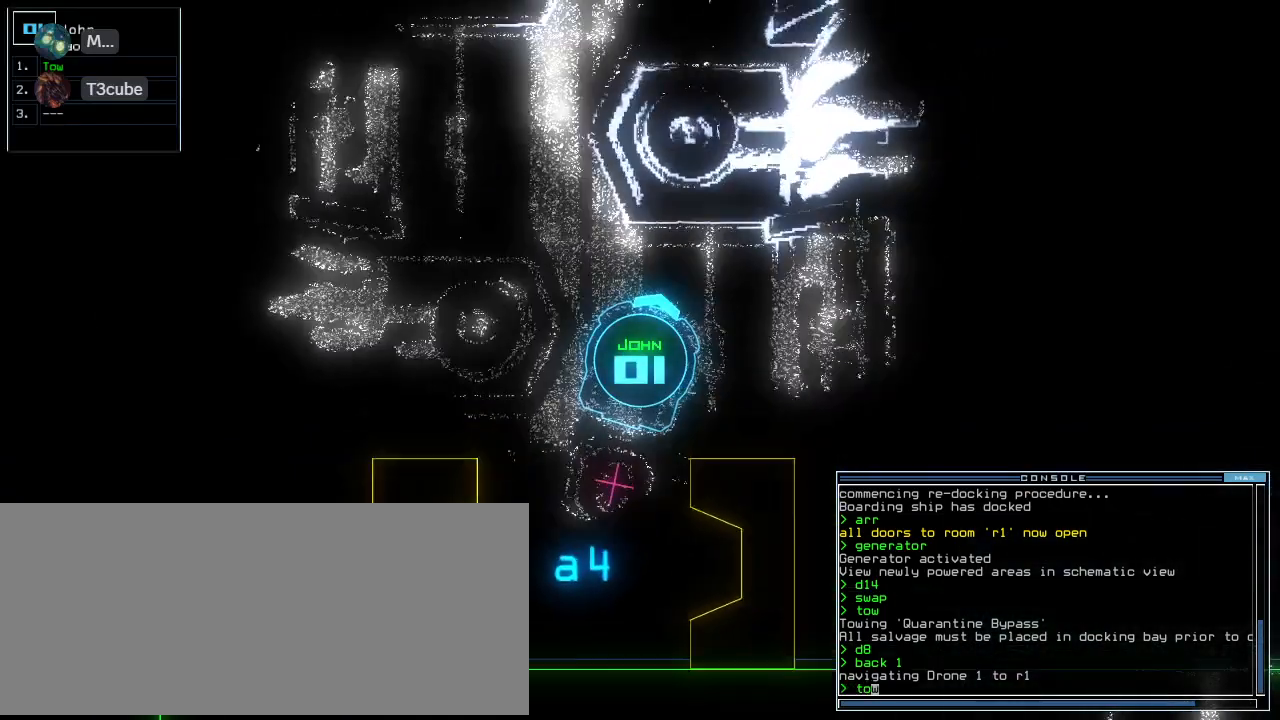
{"keys": ["left", "up"], "events": [[20, "right", "down"], [120, "right", "up"], [440, "left", "down"]]}
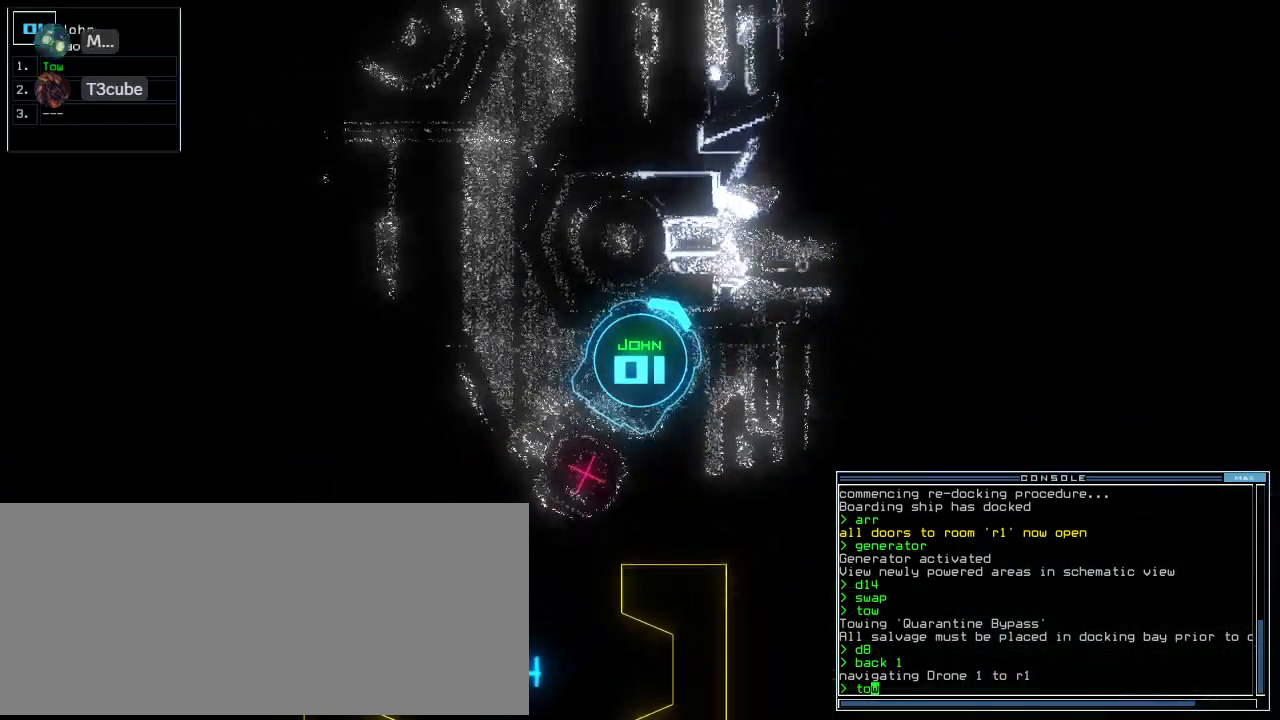
{"keys": ["space"], "events": [[60, "left", "up"], [100, "left", "down"], [240, "left", "up"], [360, "return", "down"], [460, "return", "up"], [500, "space", "down"], [500, "up", "up"]]}
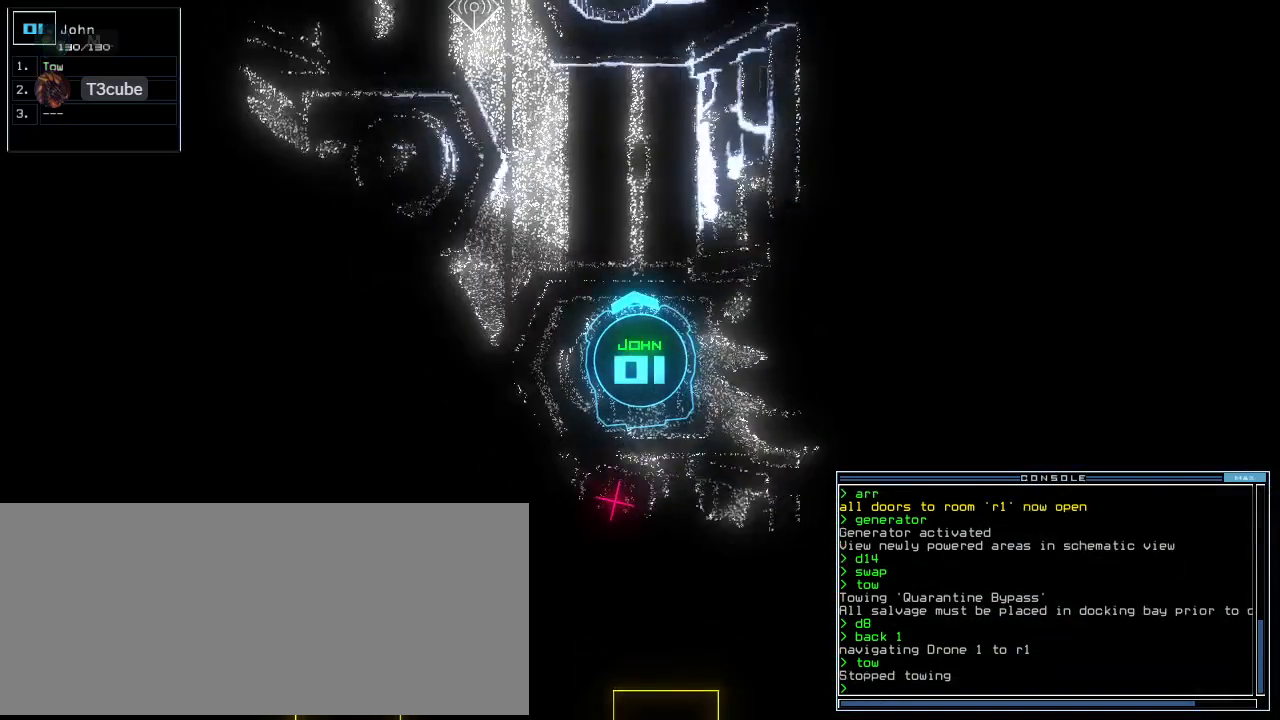
{"keys": [], "events": [[80, "space", "up"]]}
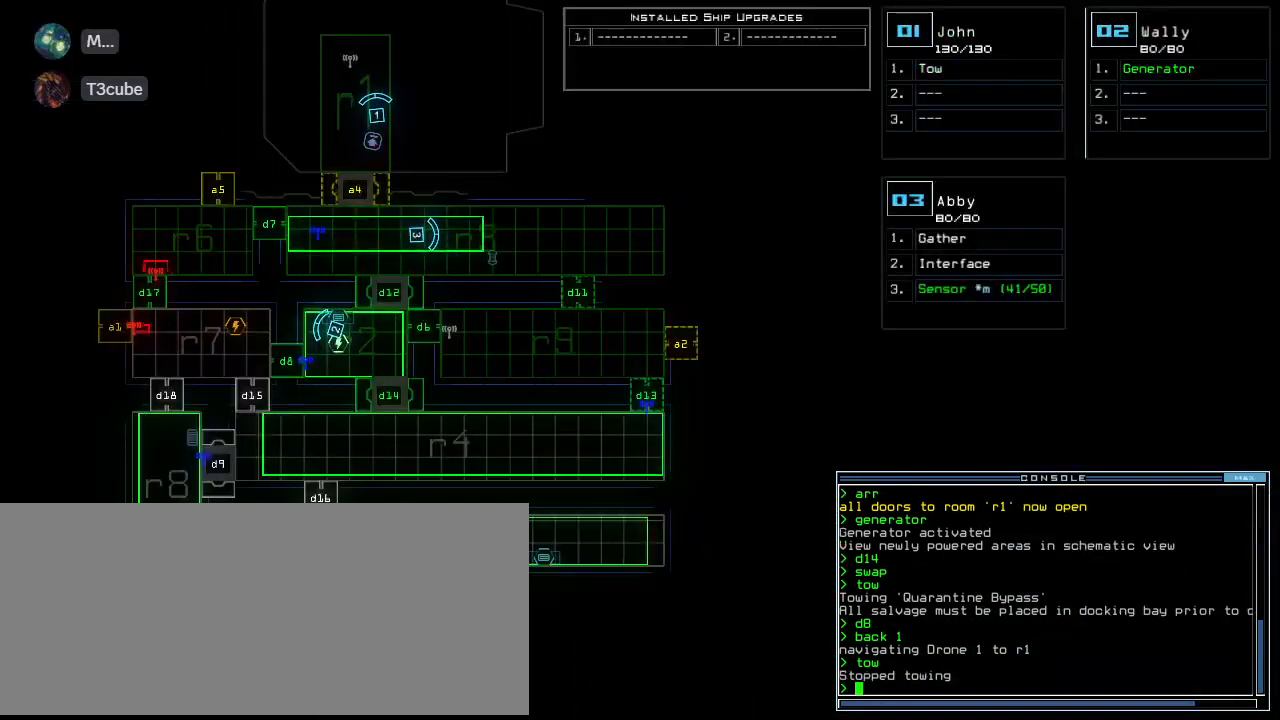
{"keys": [], "events": []}